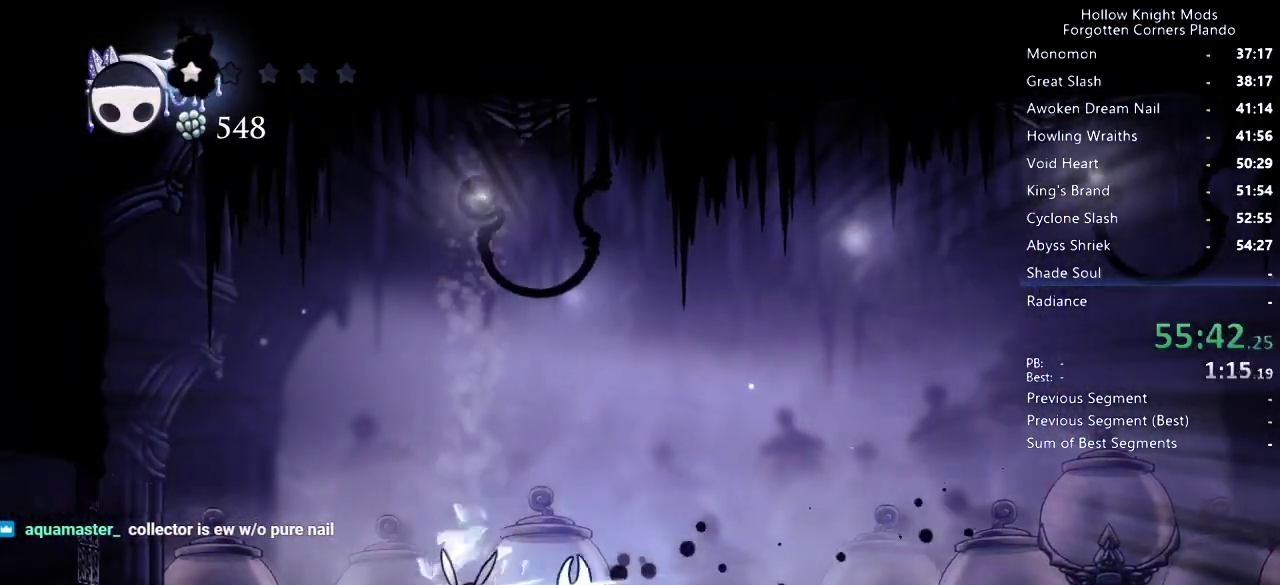
Gameplay with keyboard; each line is a JSON object with the keys held at the frame after it. "events" lists presses ("down") and releases ("up") of "dash", "dnail", "down", "jump", "left", "map", "nail", "right", "spell" and "up" between this image and that frame as [ms after this image, input, new state], when the widget could be followed in between. No other keys are recorded. Mouse input is not recorded. Key names are as the overlay labels them; some are game actions (e.g. jump) rather than physical keys.
{"keys": ["left"], "events": [[100, "left", "up"], [100, "nail", "down"], [166, "left", "down"], [233, "nail", "up"]]}
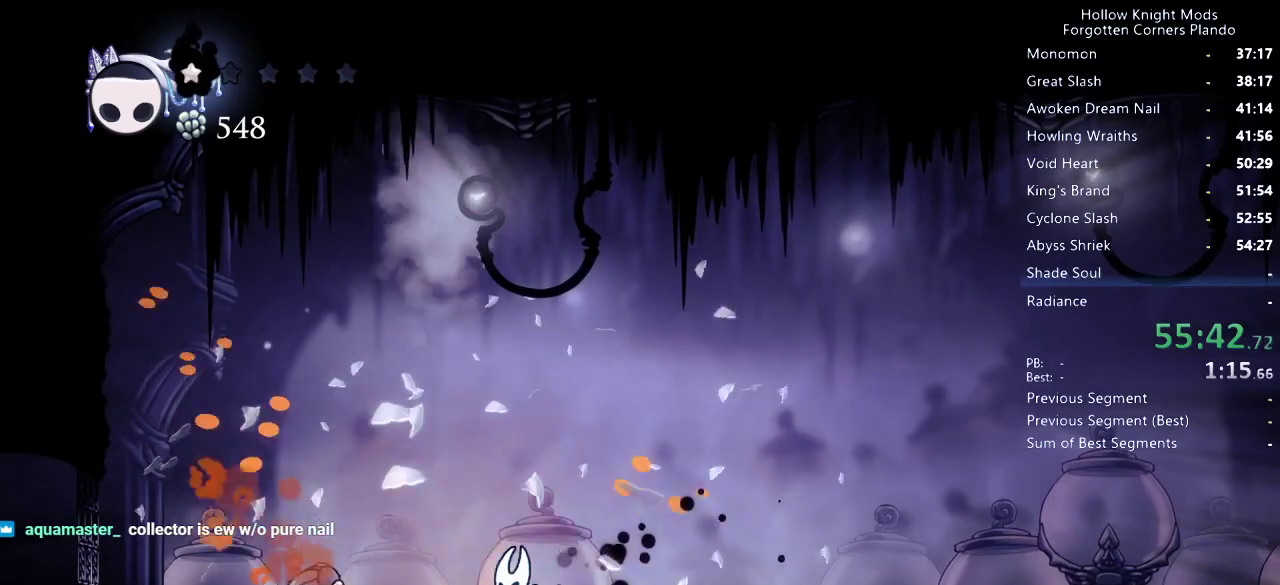
{"keys": ["dash", "right"], "events": [[200, "nail", "down"], [233, "left", "up"], [233, "right", "down"], [300, "nail", "up"], [400, "dash", "down"]]}
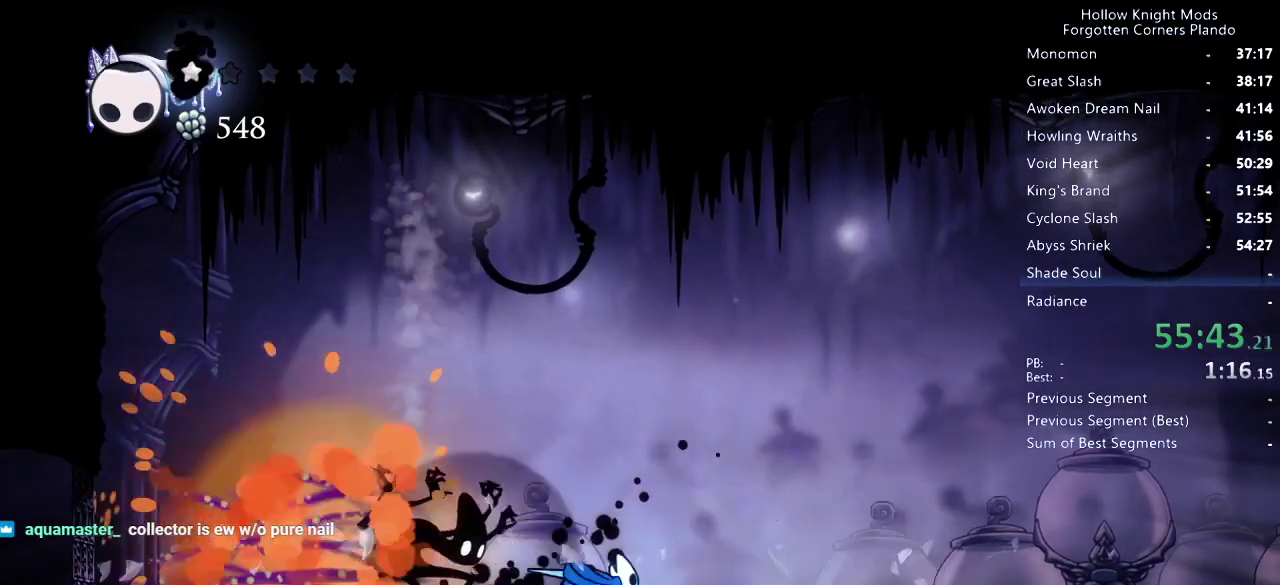
{"keys": ["left", "nail"], "events": [[33, "dash", "up"], [100, "left", "down"], [100, "right", "up"], [433, "nail", "down"]]}
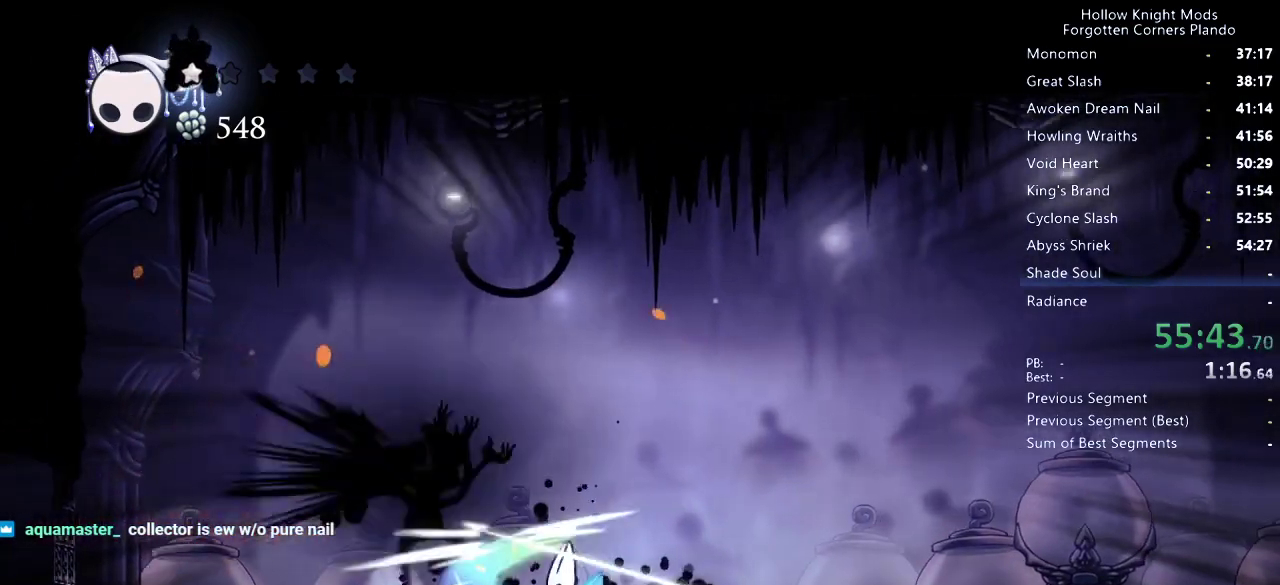
{"keys": ["nail", "right"], "events": [[100, "nail", "up"], [433, "left", "up"], [433, "right", "down"], [500, "nail", "down"]]}
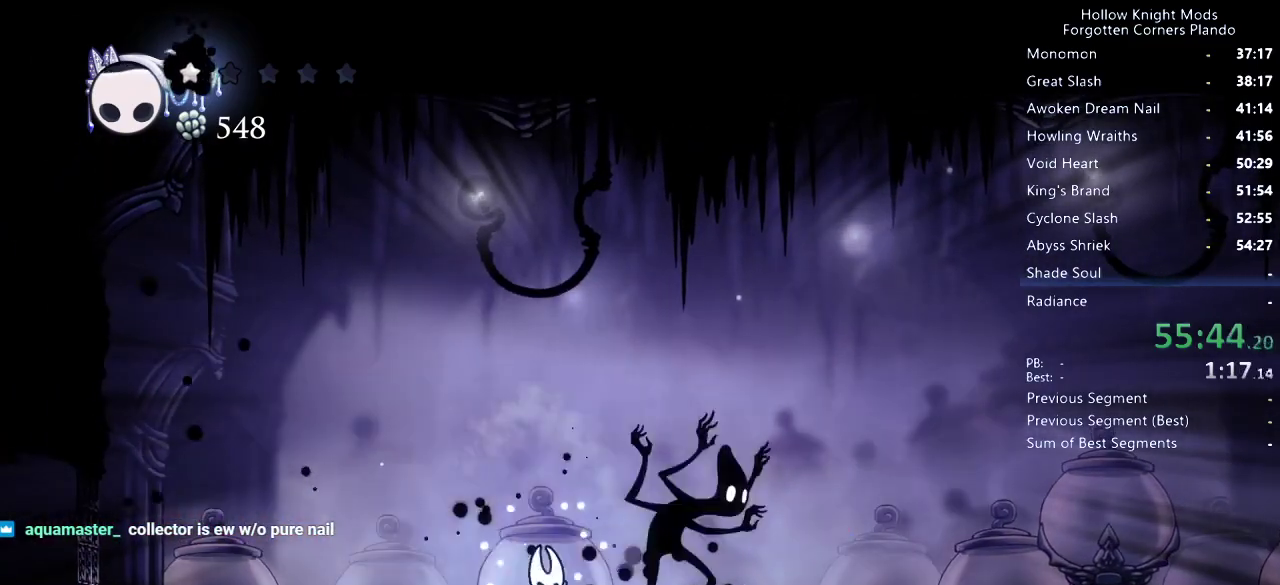
{"keys": [], "events": [[66, "right", "up"], [166, "nail", "up"], [233, "right", "down"], [500, "right", "up"]]}
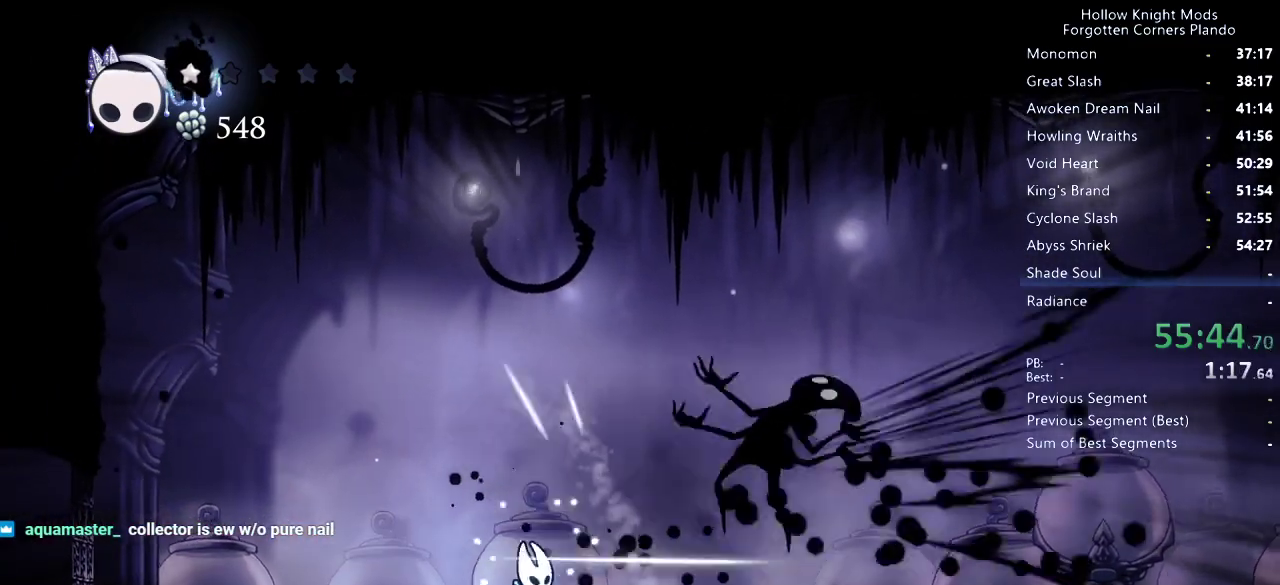
{"keys": [], "events": []}
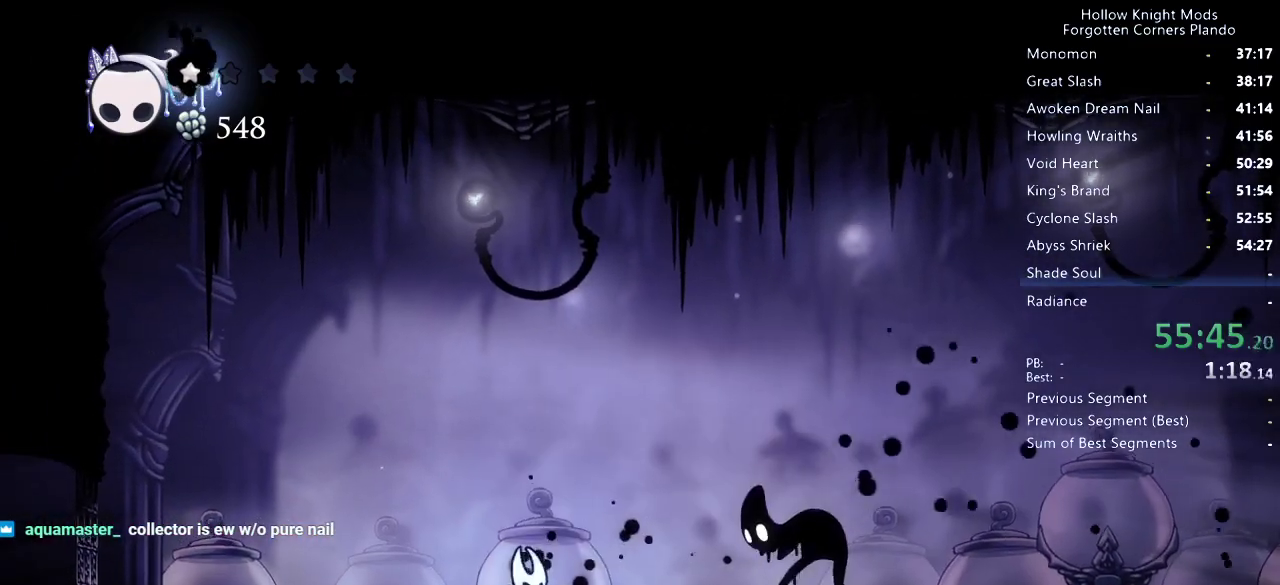
{"keys": [], "events": []}
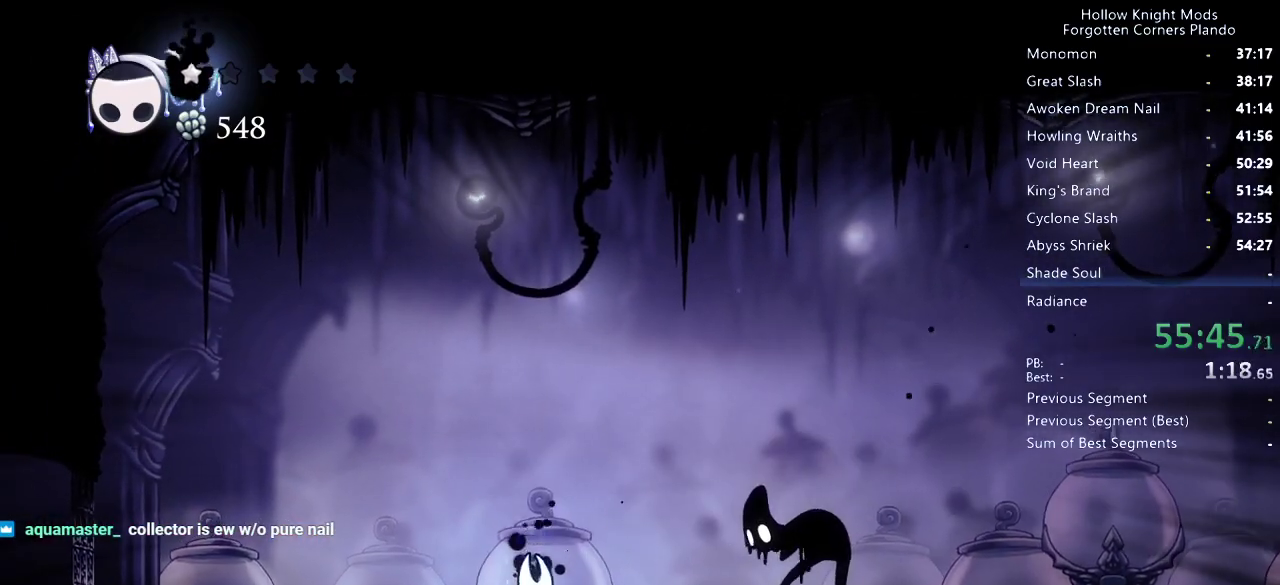
{"keys": [], "events": []}
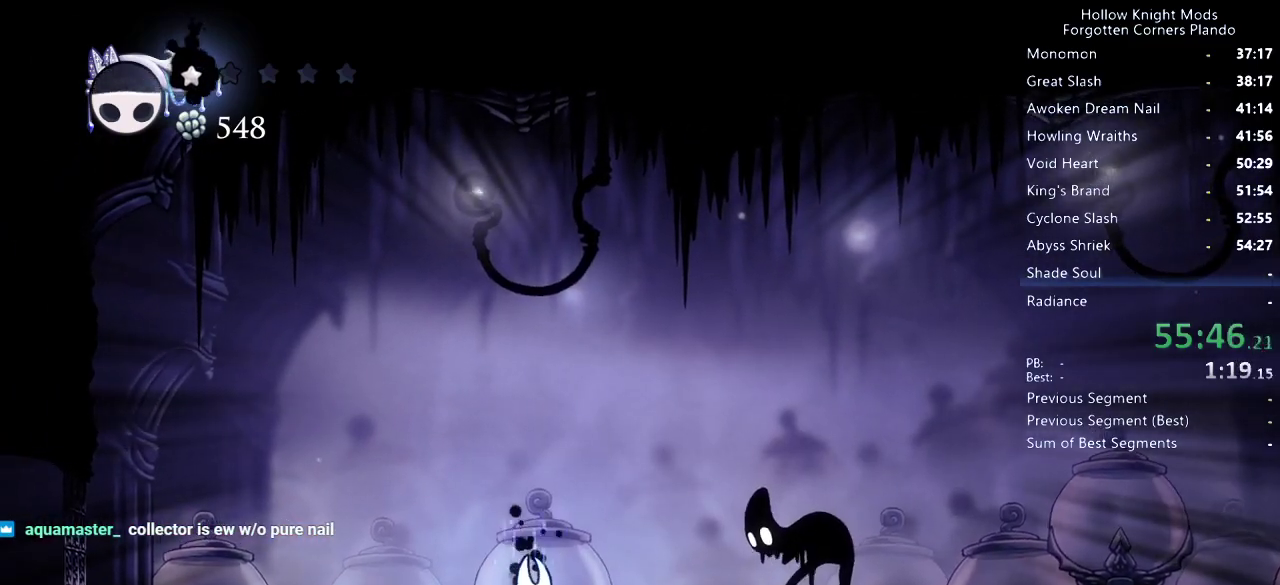
{"keys": [], "events": []}
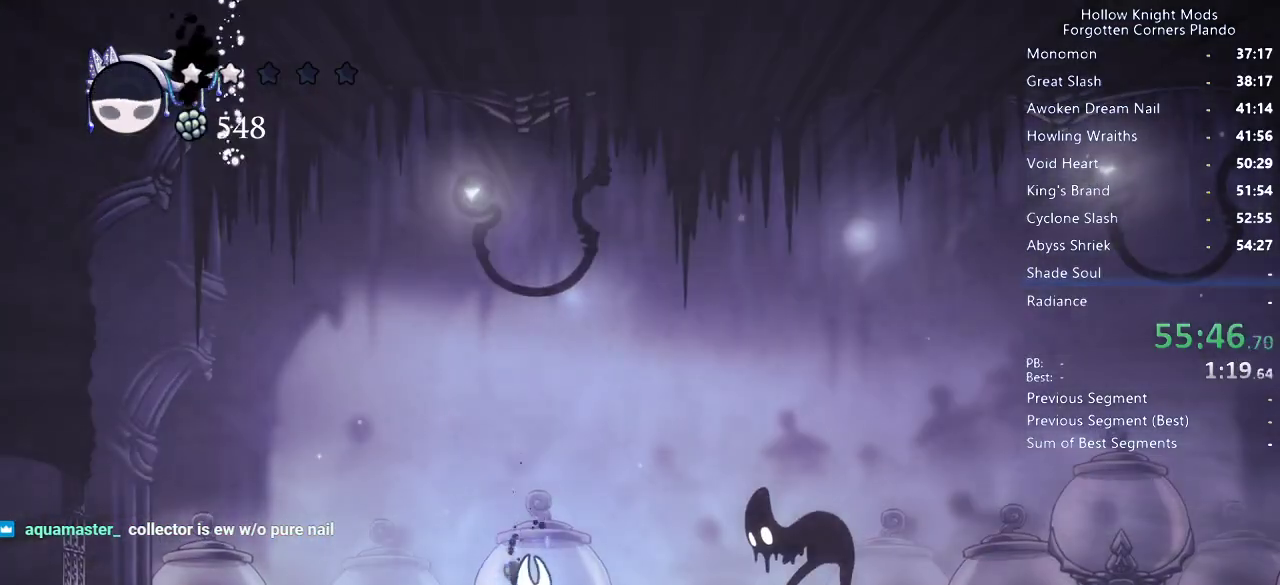
{"keys": [], "events": []}
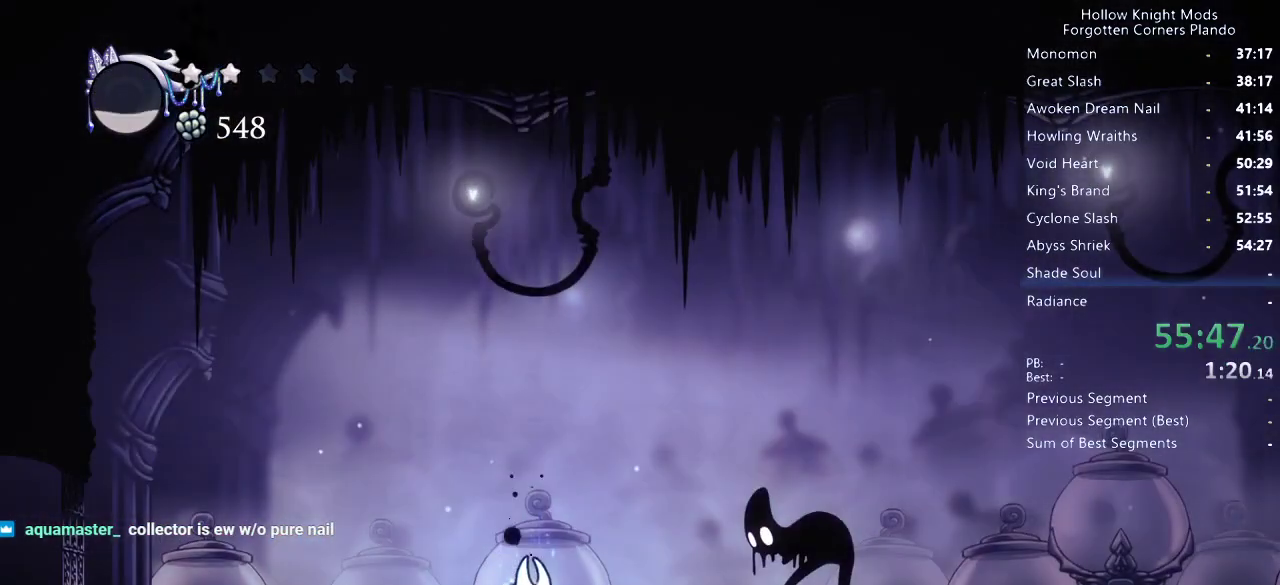
{"keys": ["right"], "events": [[233, "right", "down"]]}
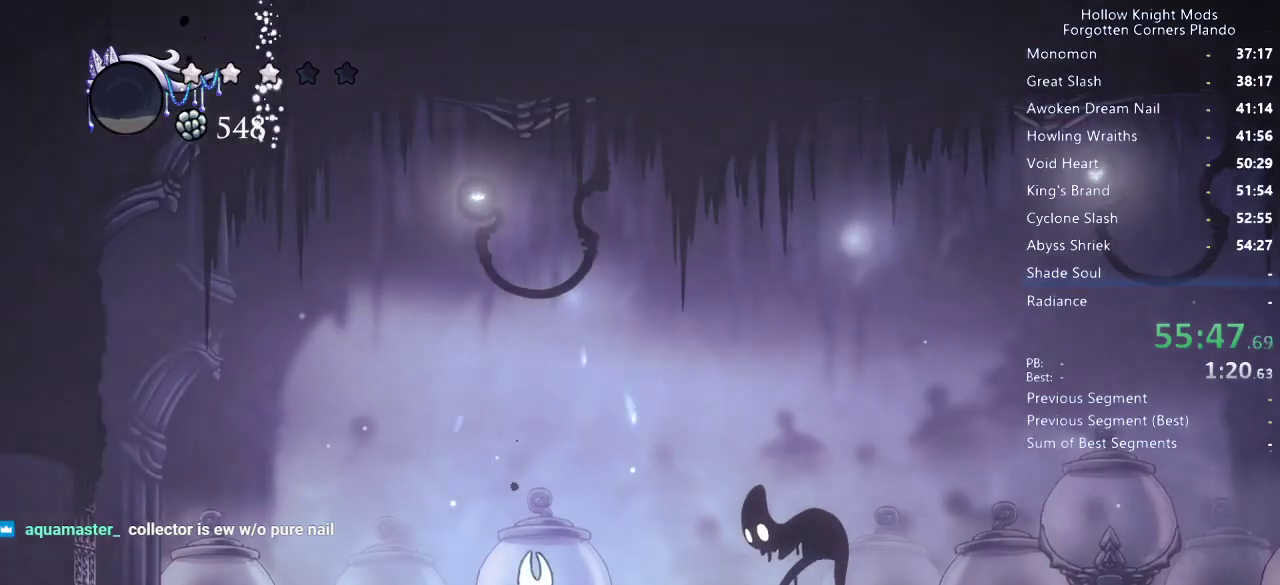
{"keys": ["right", "up"], "events": [[400, "up", "down"]]}
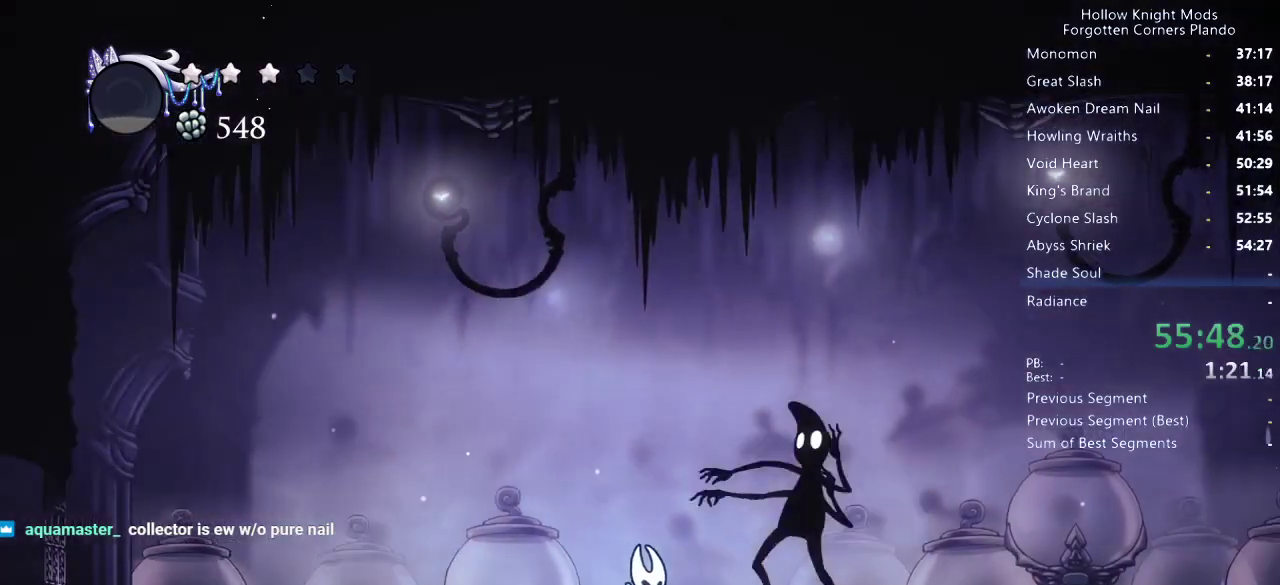
{"keys": ["nail"], "events": [[66, "nail", "down"], [133, "right", "up"], [133, "up", "up"], [166, "nail", "up"], [433, "nail", "down"]]}
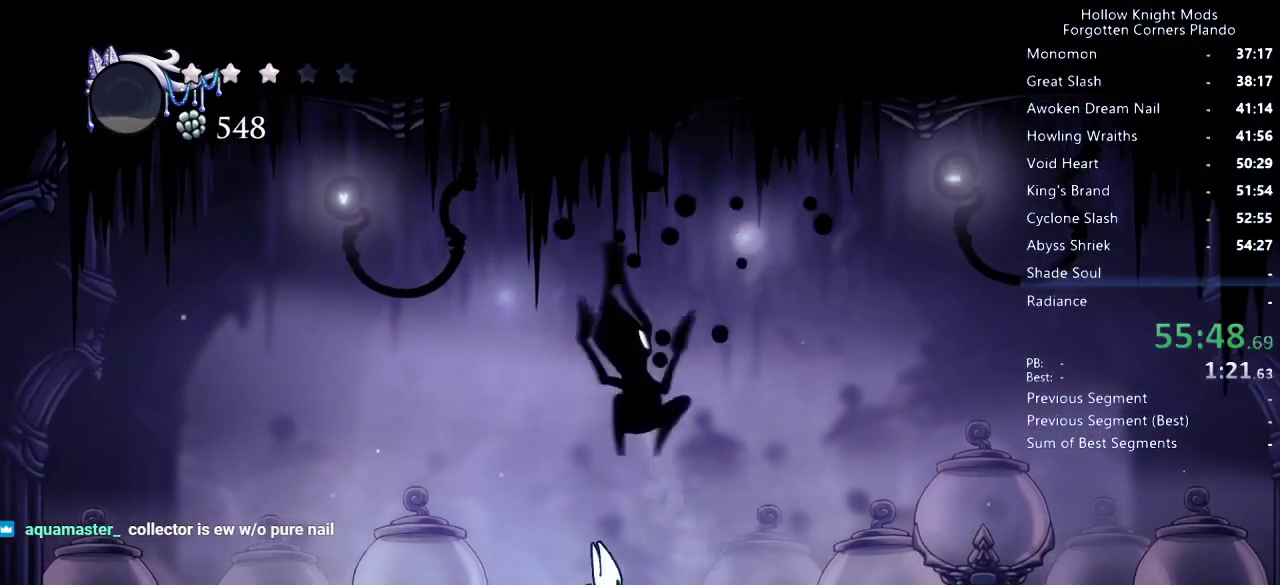
{"keys": ["left", "nail"], "events": [[66, "nail", "up"], [200, "right", "down"], [300, "left", "down"], [300, "right", "up"], [433, "nail", "down"]]}
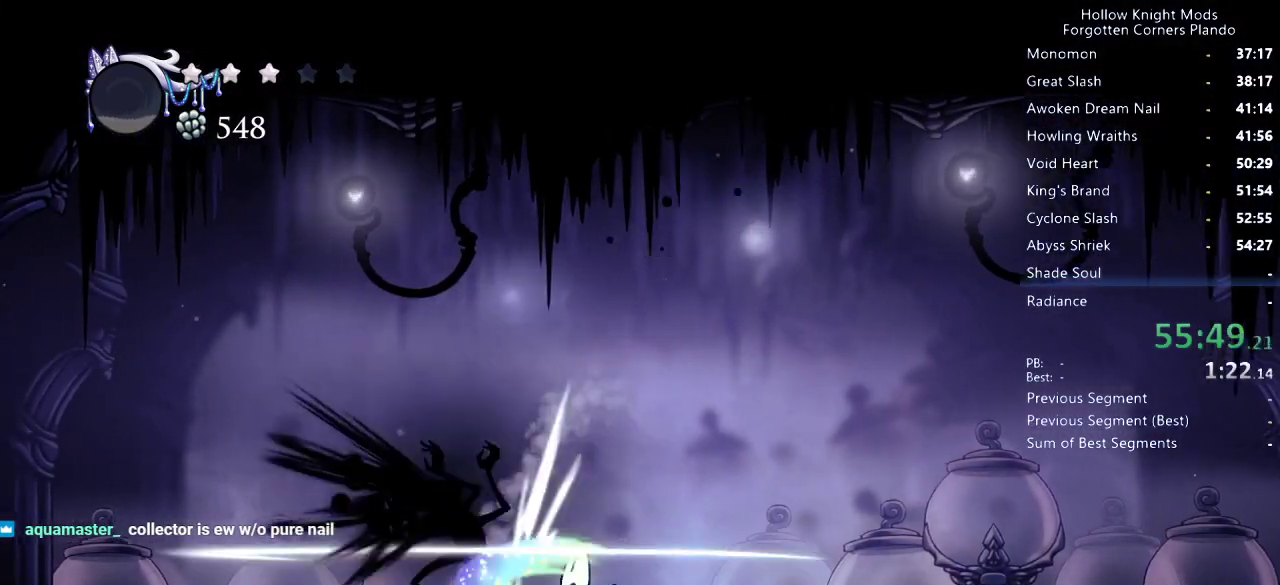
{"keys": ["left"], "events": [[66, "nail", "up"], [366, "left", "up"], [366, "nail", "down"], [466, "left", "down"], [466, "nail", "up"]]}
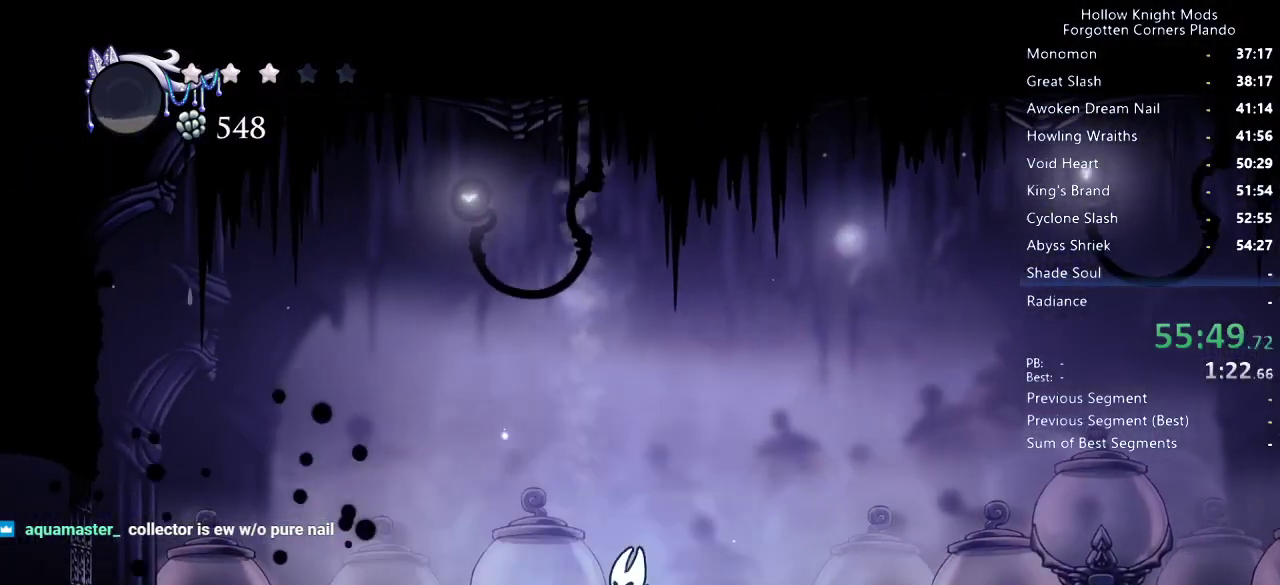
{"keys": [], "events": [[133, "left", "up"], [266, "right", "down"], [466, "right", "up"]]}
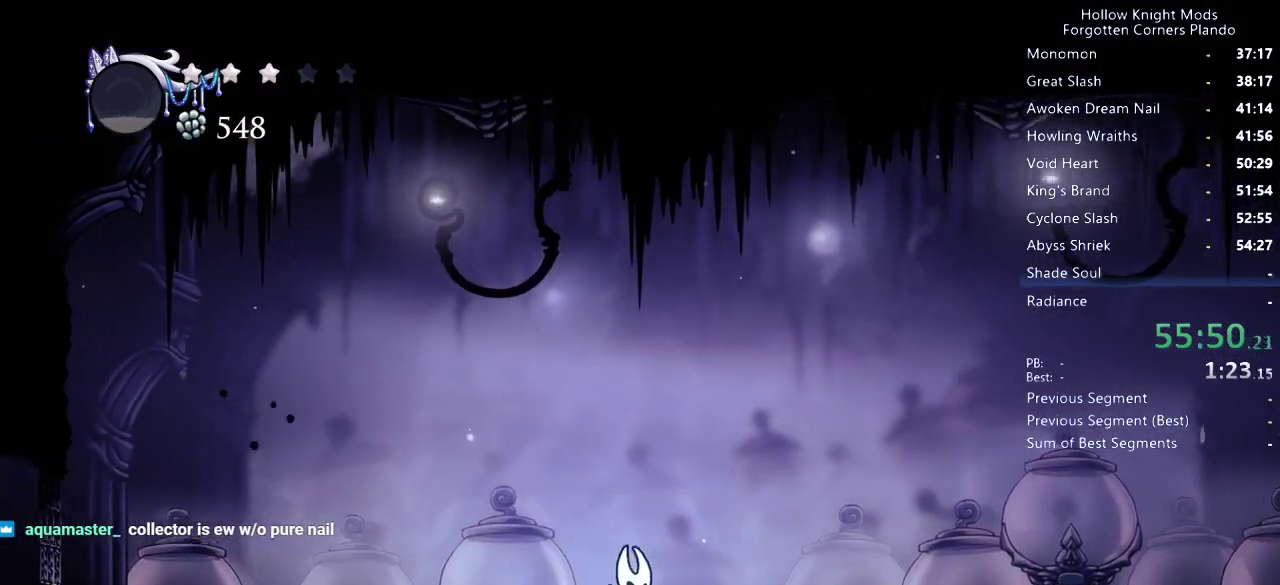
{"keys": ["left"], "events": [[166, "right", "down"], [266, "right", "up"], [300, "left", "down"]]}
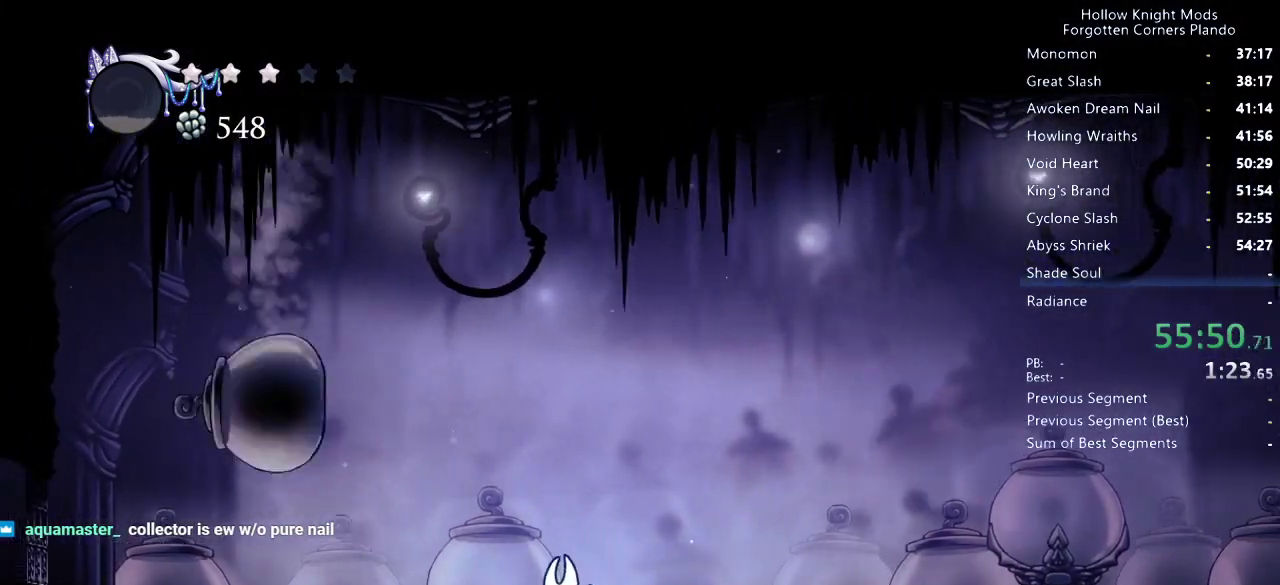
{"keys": ["left", "nail"], "events": [[466, "nail", "down"]]}
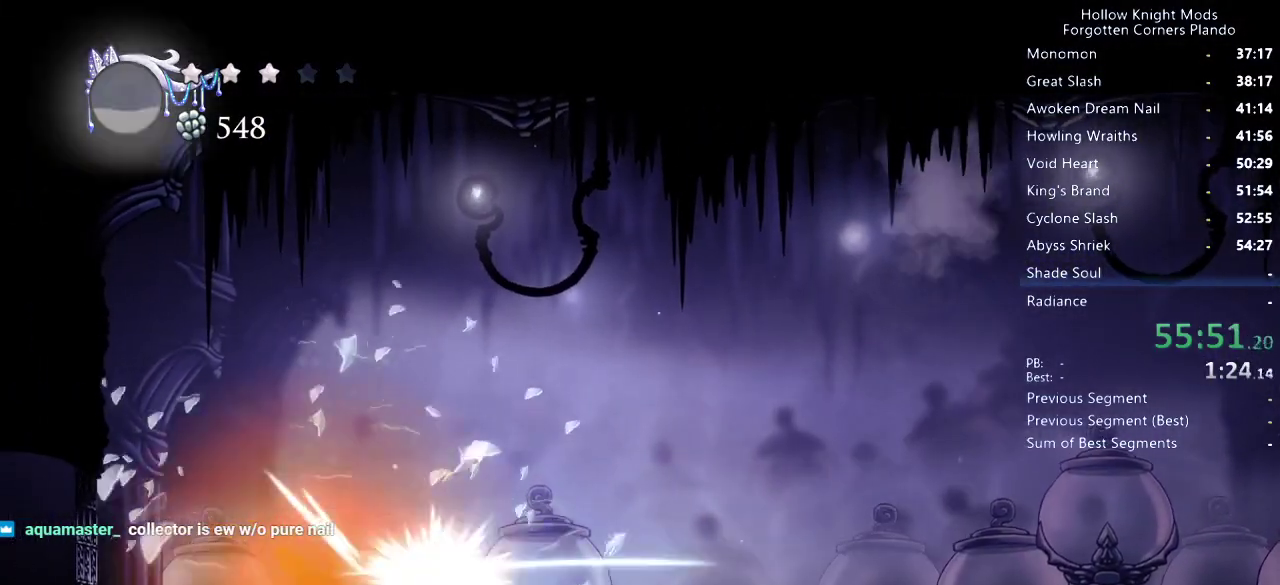
{"keys": ["nail"], "events": [[66, "nail", "up"], [433, "nail", "down"], [500, "left", "up"]]}
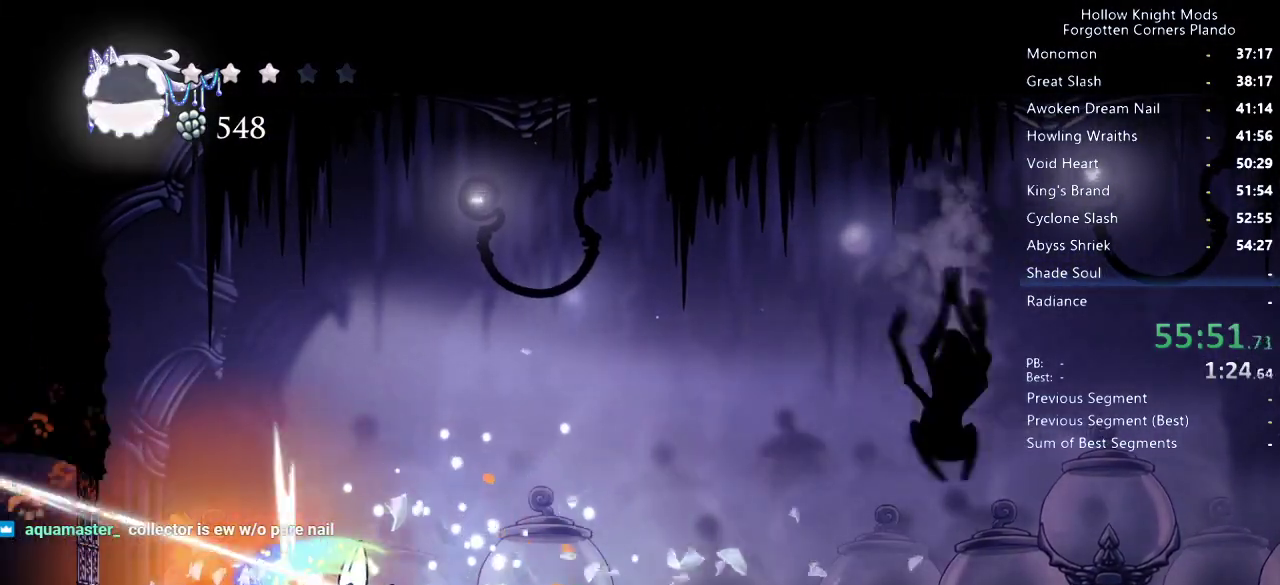
{"keys": ["nail"], "events": [[100, "nail", "up"], [233, "left", "down"], [400, "nail", "down"], [466, "left", "up"]]}
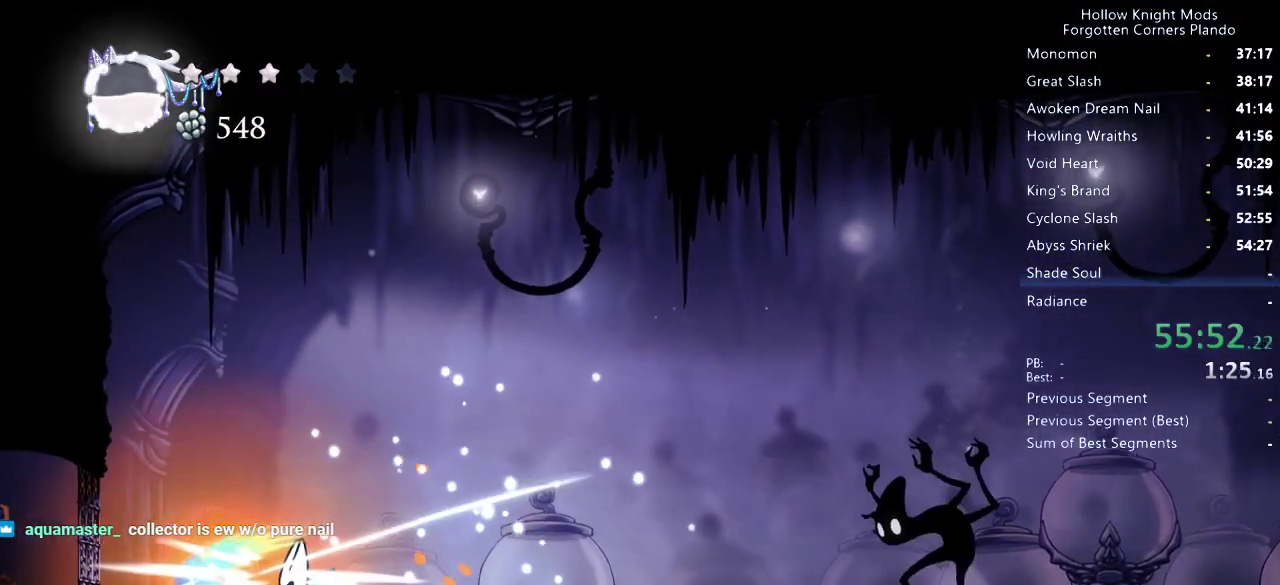
{"keys": ["right"], "events": [[33, "nail", "up"], [33, "right", "down"], [100, "dash", "down"], [233, "dash", "up"]]}
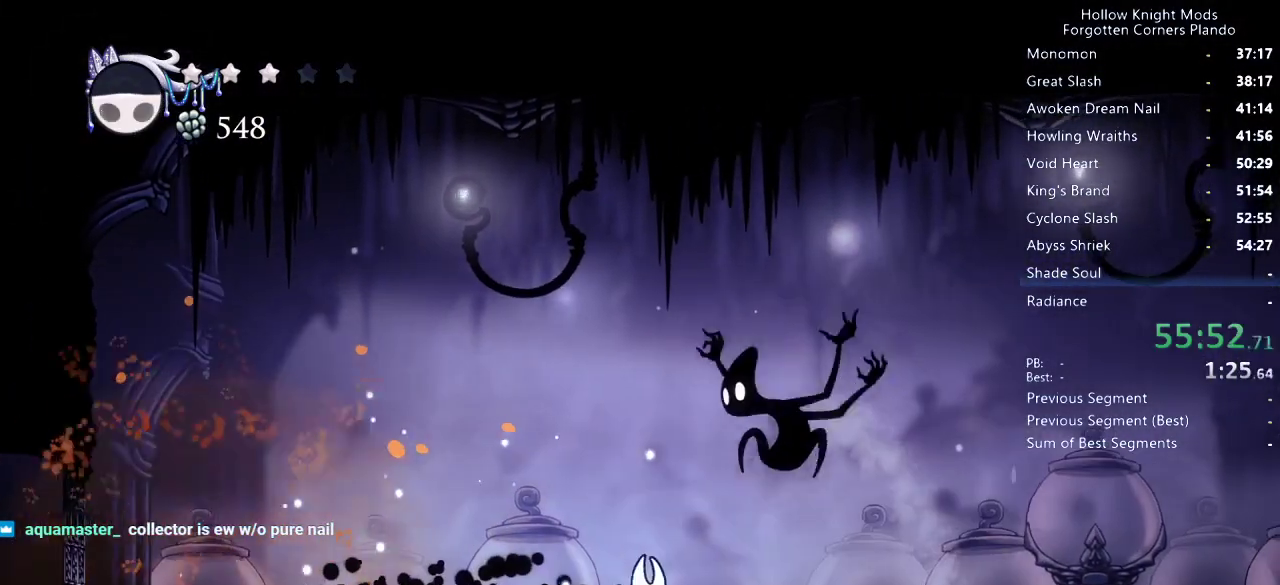
{"keys": ["left"], "events": [[100, "left", "down"], [100, "right", "up"]]}
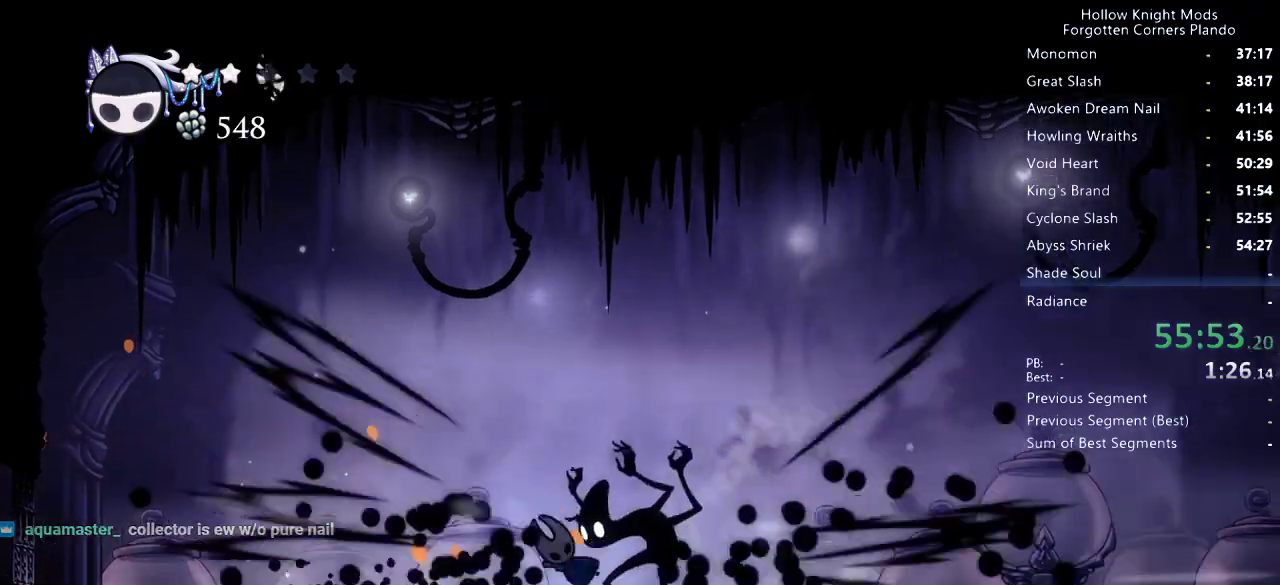
{"keys": ["left", "up"], "events": [[33, "left", "up"], [66, "right", "down"], [166, "nail", "down"], [233, "nail", "up"], [233, "up", "down"], [300, "spell", "down"], [366, "spell", "up"], [400, "right", "up"], [400, "spell", "down"], [466, "left", "down"], [466, "spell", "up"]]}
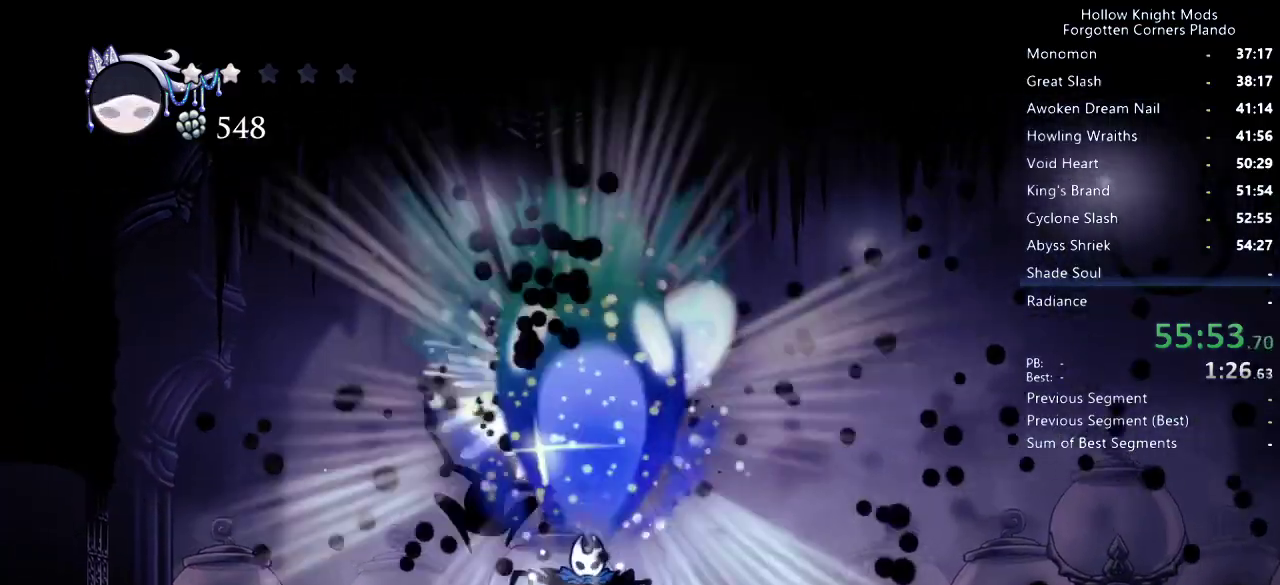
{"keys": [], "events": [[433, "left", "up"], [433, "up", "up"]]}
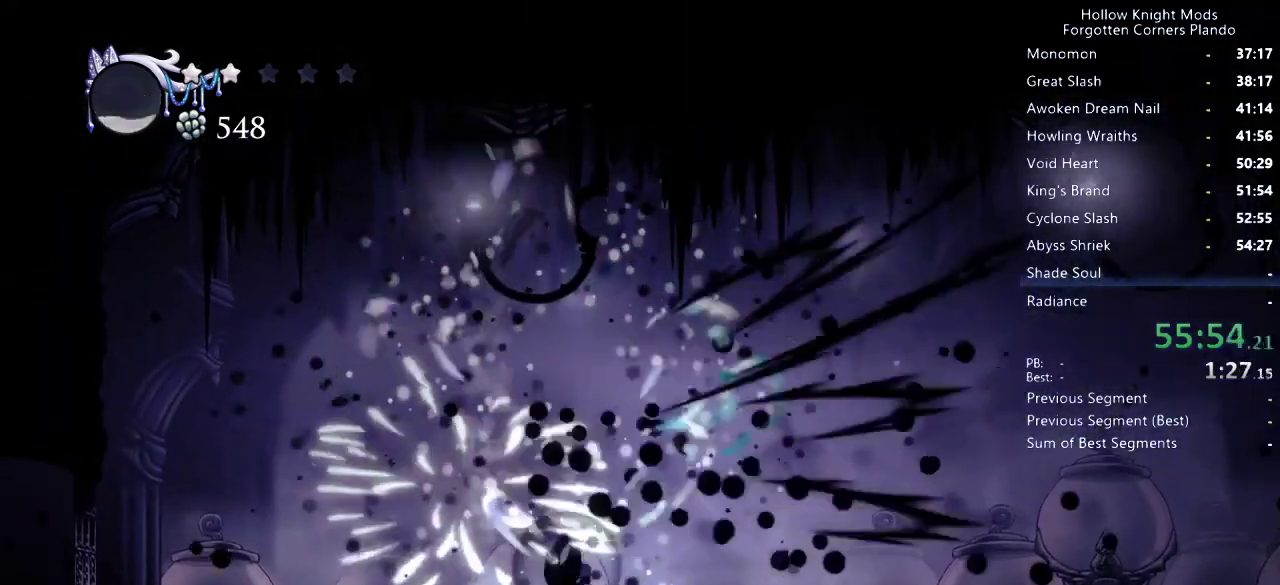
{"keys": ["right"], "events": [[66, "left", "down"], [166, "left", "up"], [200, "left", "down"], [266, "left", "up"], [433, "right", "down"]]}
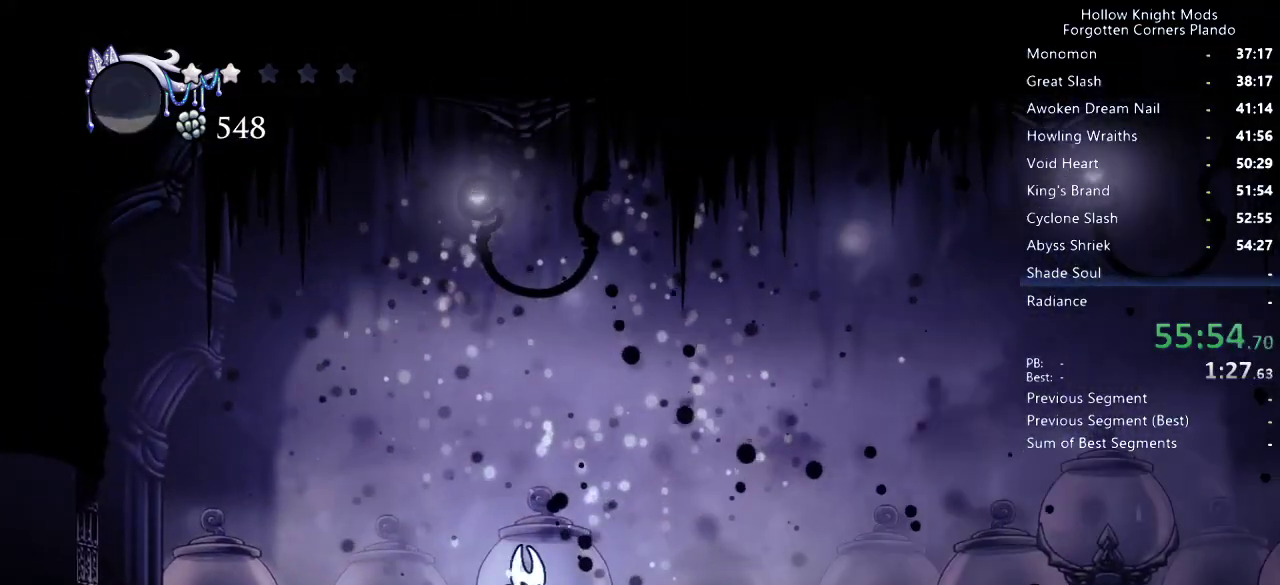
{"keys": ["right"], "events": []}
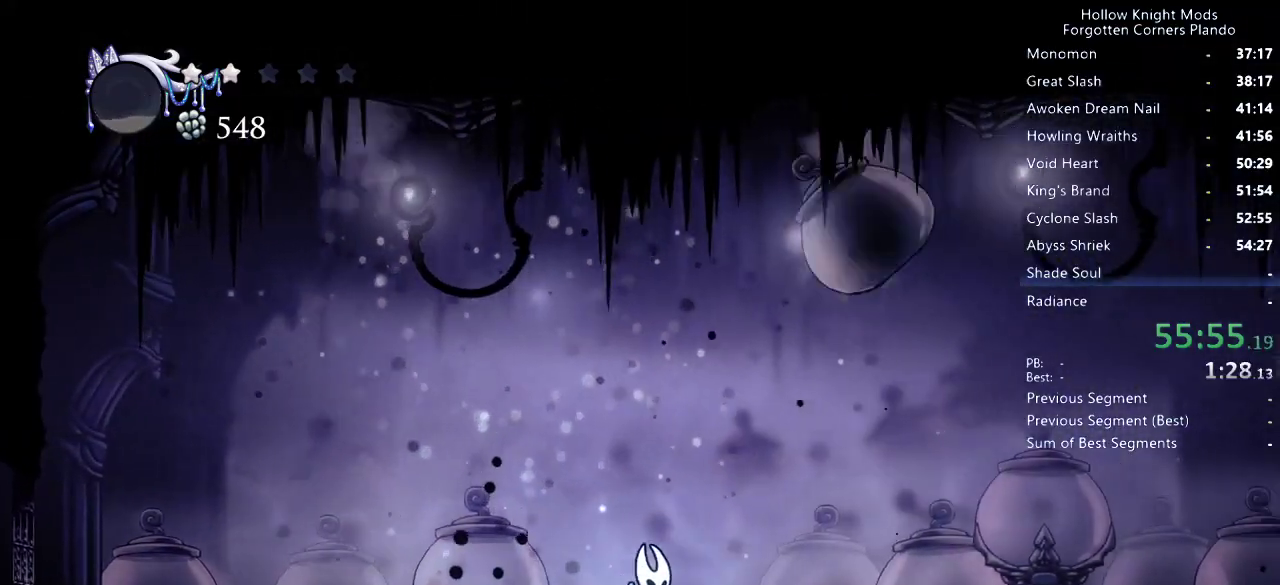
{"keys": ["nail", "right"], "events": [[100, "right", "up"], [233, "right", "down"], [466, "nail", "down"]]}
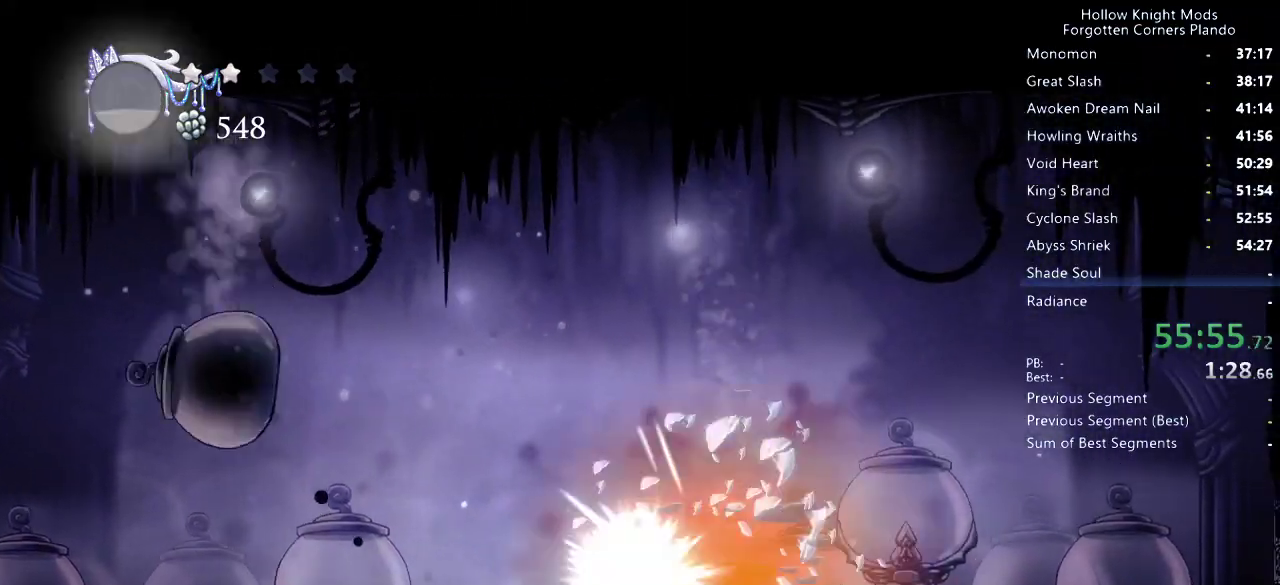
{"keys": ["nail", "right"], "events": [[100, "nail", "up"], [500, "nail", "down"]]}
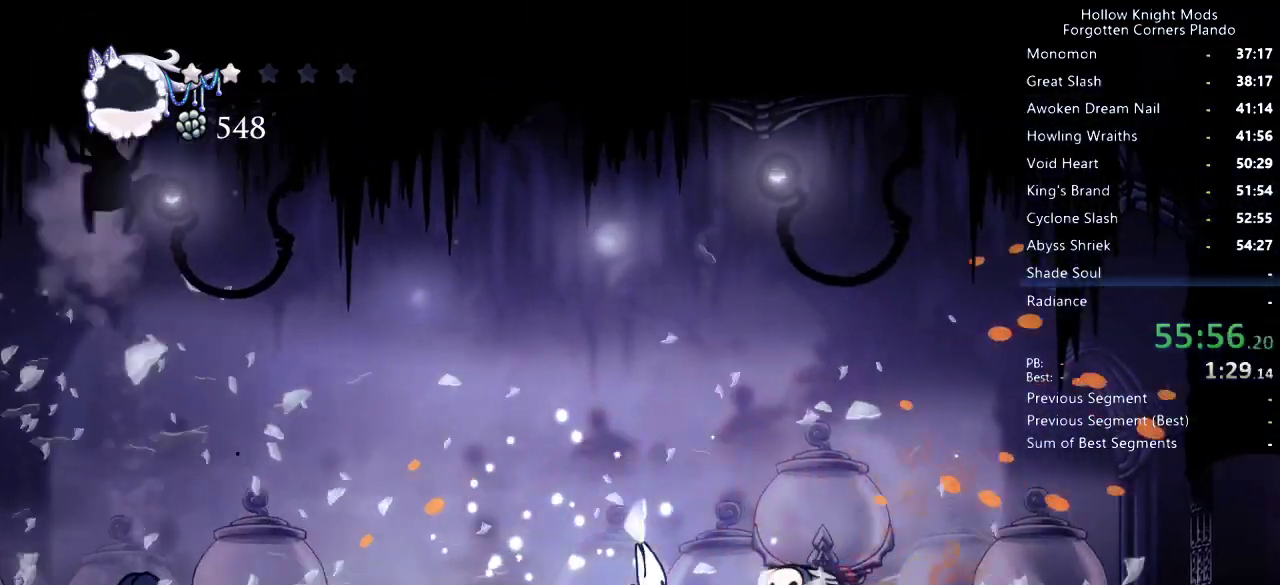
{"keys": ["right"], "events": [[133, "nail", "up"]]}
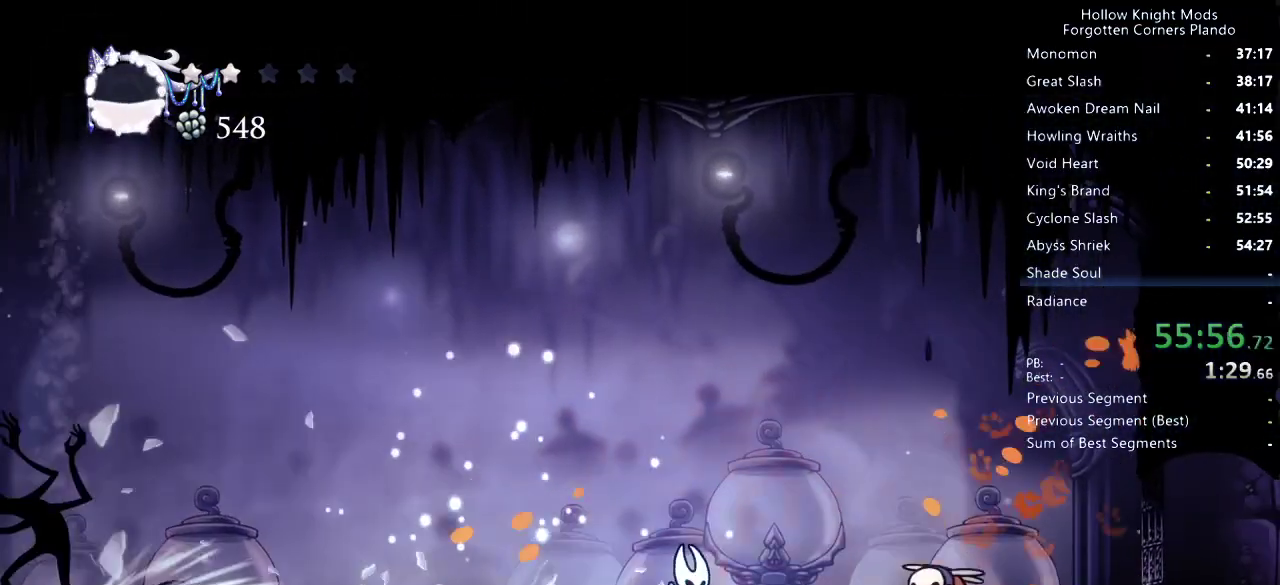
{"keys": ["right"], "events": []}
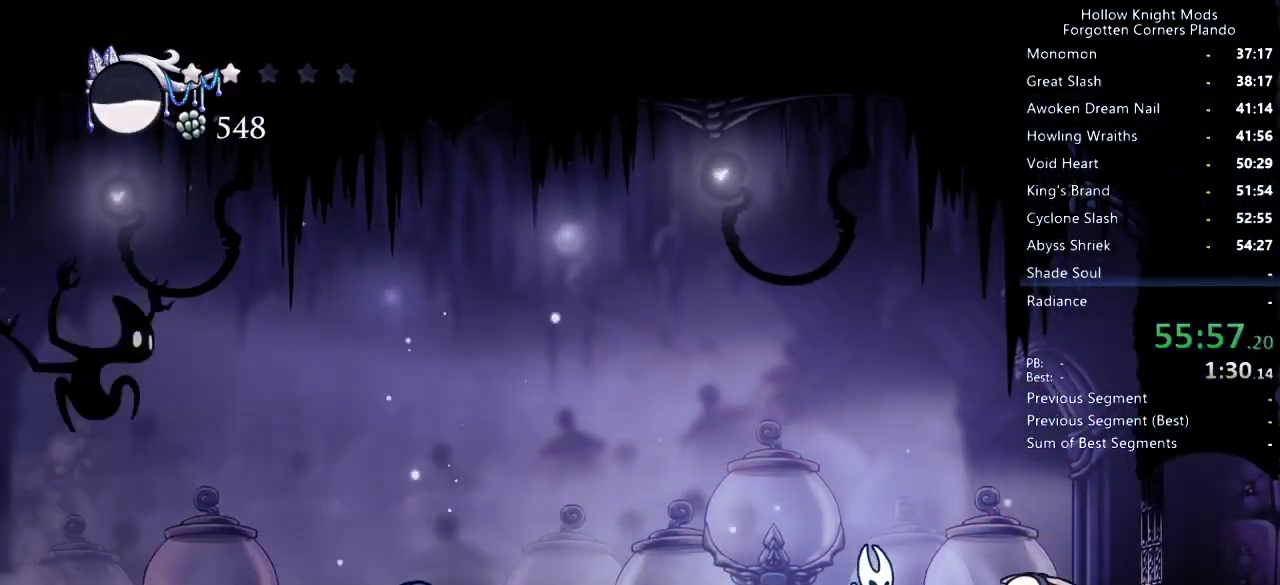
{"keys": ["right"], "events": [[33, "nail", "down"], [166, "nail", "up"], [266, "jump", "down"], [466, "jump", "up"]]}